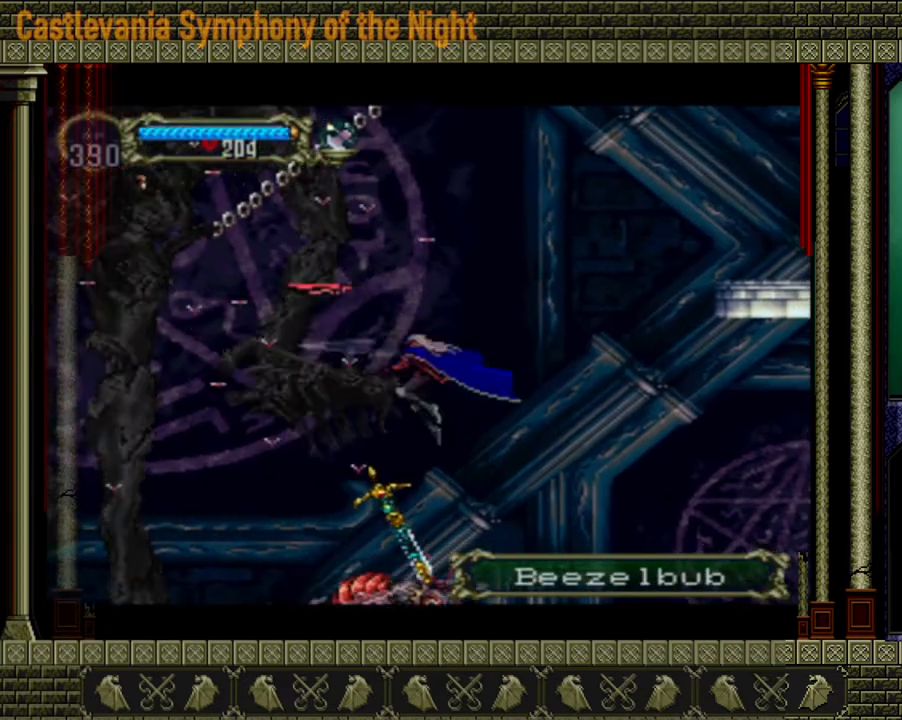
Gameplay with a controller (Xbox layout); each line is a JSON object with the inputs held at the frame after it. "events" lists button and stick changes between this image and that frame as [ms after this image, input, new state], when the widget could be followed in between. Not read: L3 R3.
{"buttons": ["A"], "left_stick": "right", "right_stick": "center", "events": [[40, "X", "up"], [200, "left_stick", "up-left"], [280, "left_stick", "left"], [320, "A", "up"], [400, "A", "down"], [400, "left_stick", "right"]]}
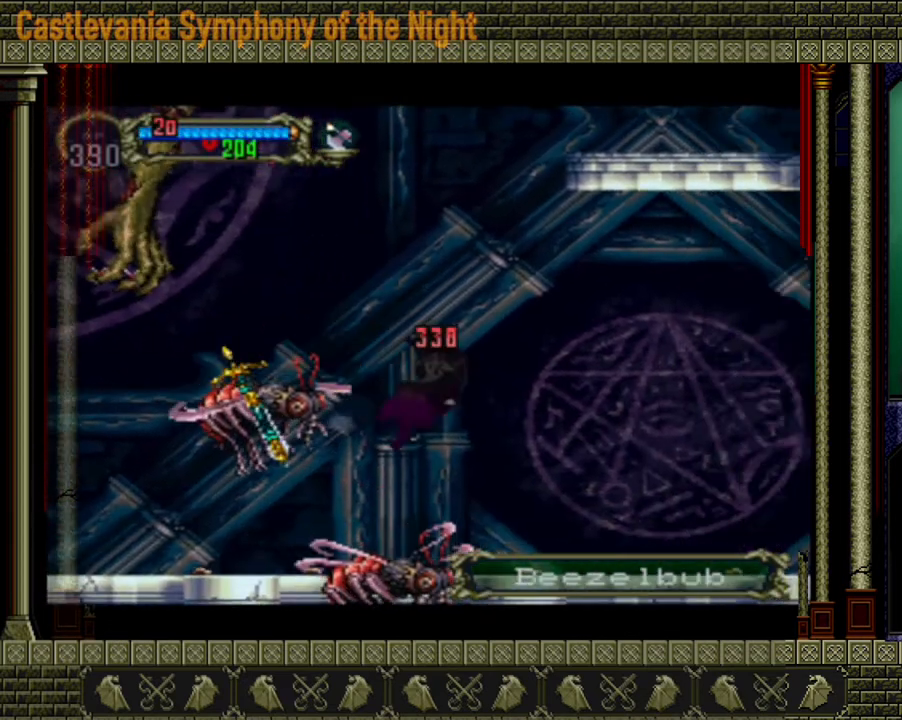
{"buttons": [], "left_stick": "center", "right_stick": "center", "events": [[240, "left_stick", "up"], [280, "A", "up"], [320, "left_stick", "center"]]}
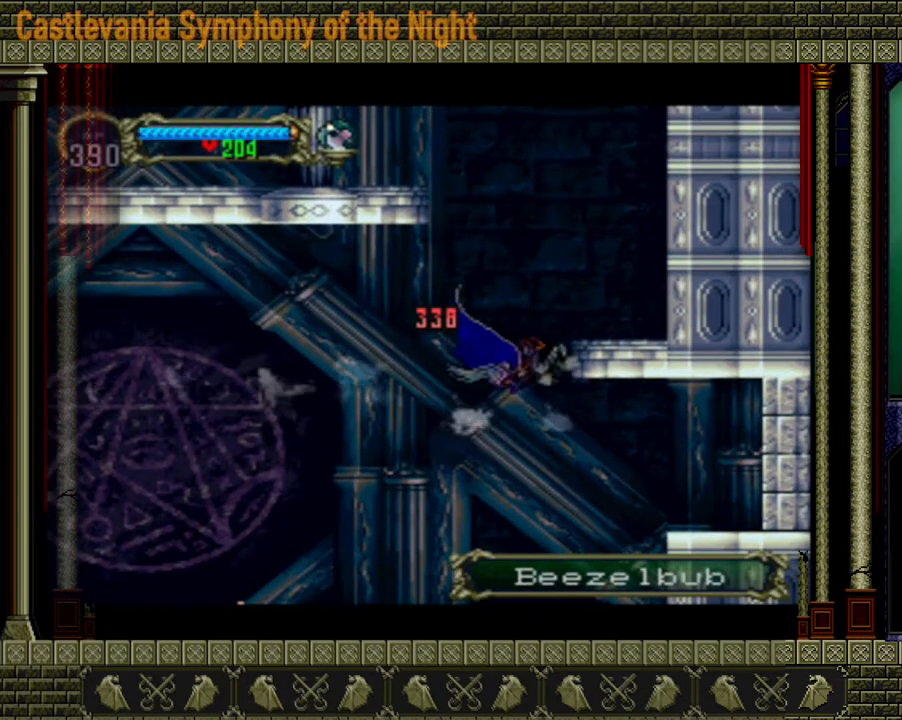
{"buttons": [], "left_stick": "left", "right_stick": "center", "events": [[80, "left_stick", "left"]]}
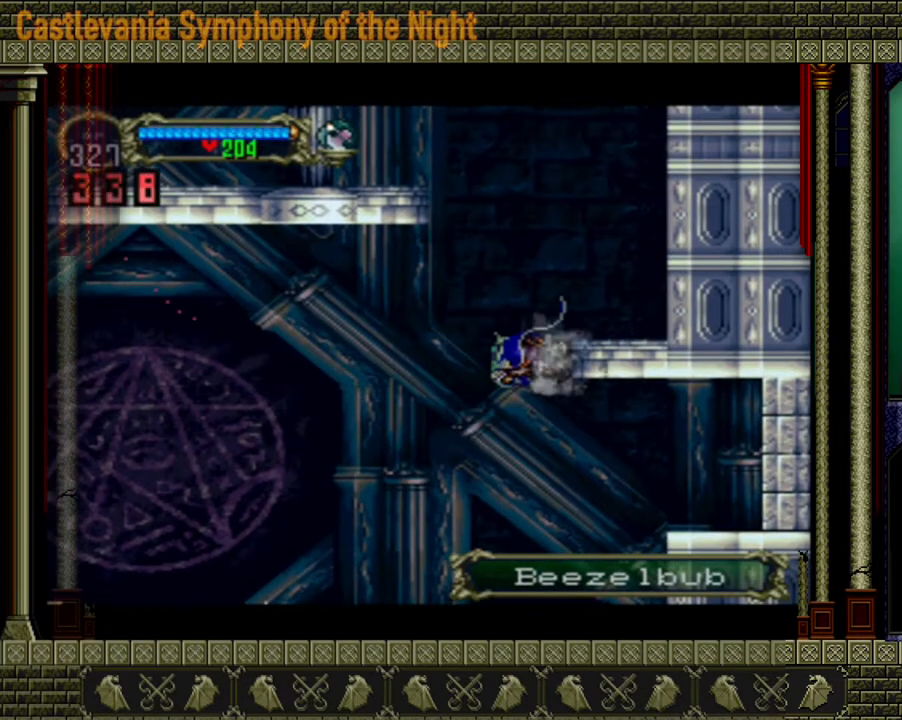
{"buttons": [], "left_stick": "left", "right_stick": "center", "events": []}
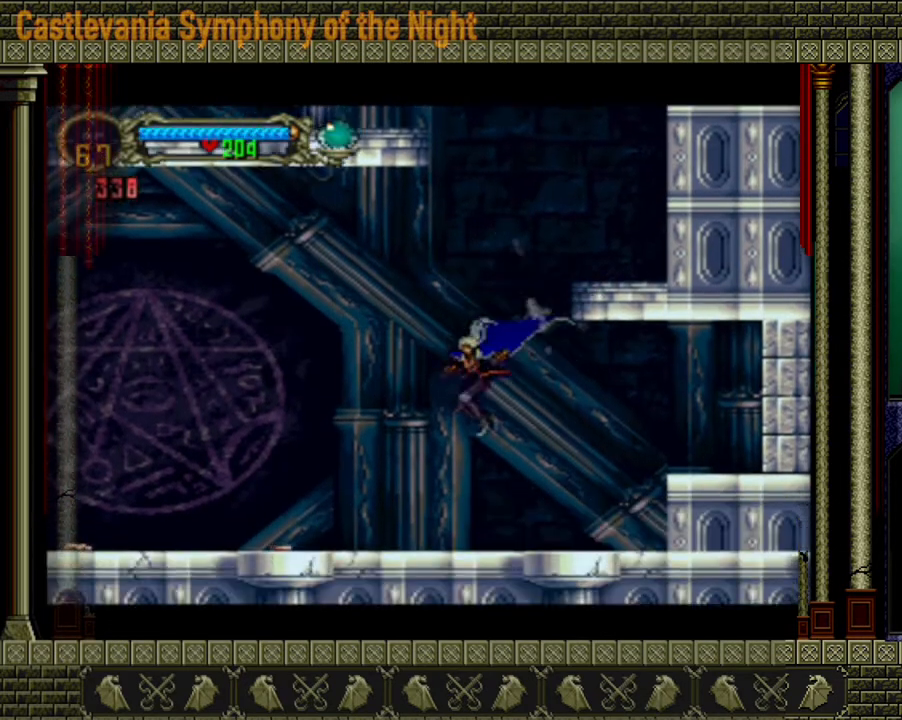
{"buttons": ["A"], "left_stick": "left", "right_stick": "center", "events": [[320, "A", "down"]]}
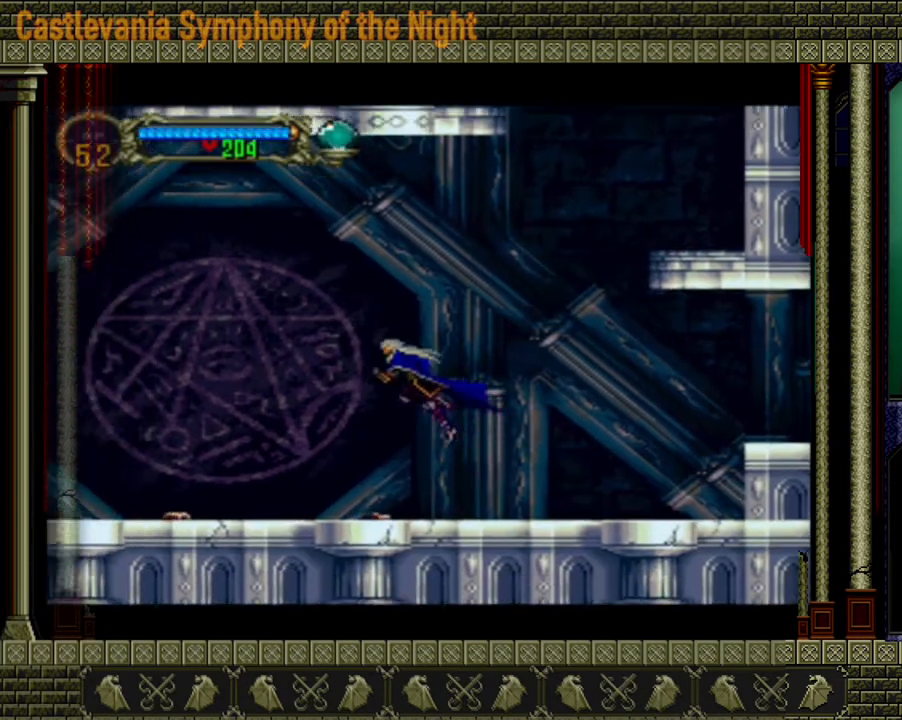
{"buttons": ["A"], "left_stick": "left", "right_stick": "center", "events": [[160, "A", "up"], [520, "A", "down"]]}
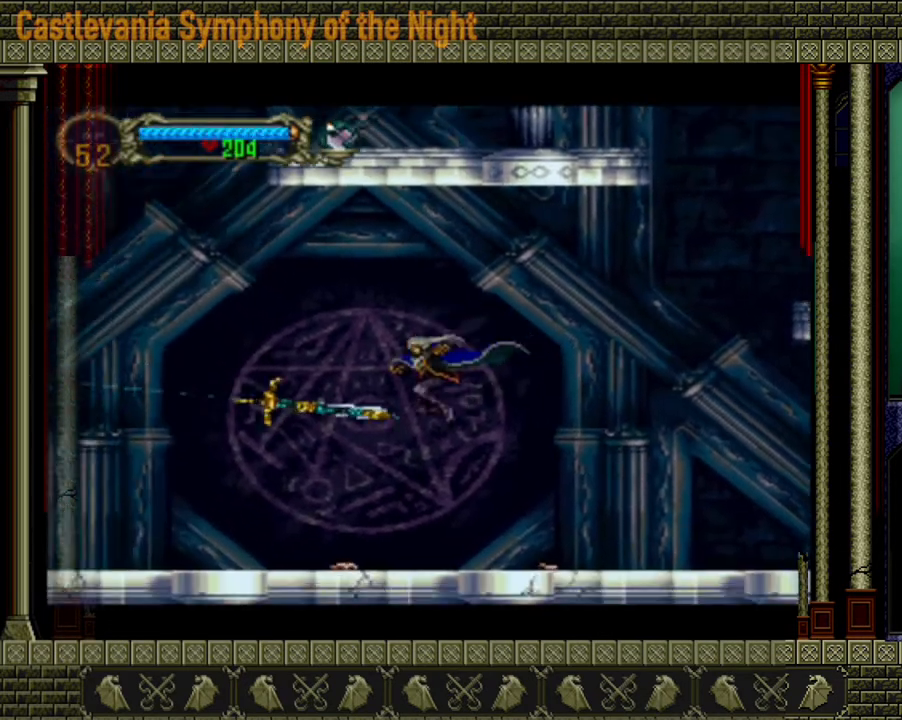
{"buttons": [], "left_stick": "left", "right_stick": "center", "events": [[200, "A", "up"], [320, "A", "down"], [440, "A", "up"]]}
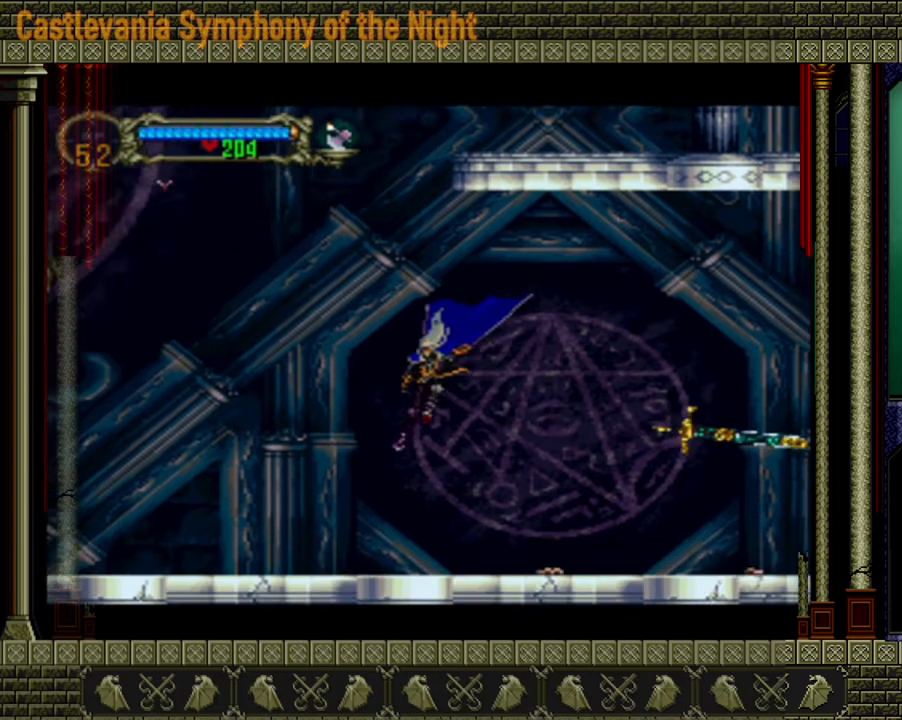
{"buttons": [], "left_stick": "left", "right_stick": "center", "events": [[320, "A", "down"], [440, "A", "up"]]}
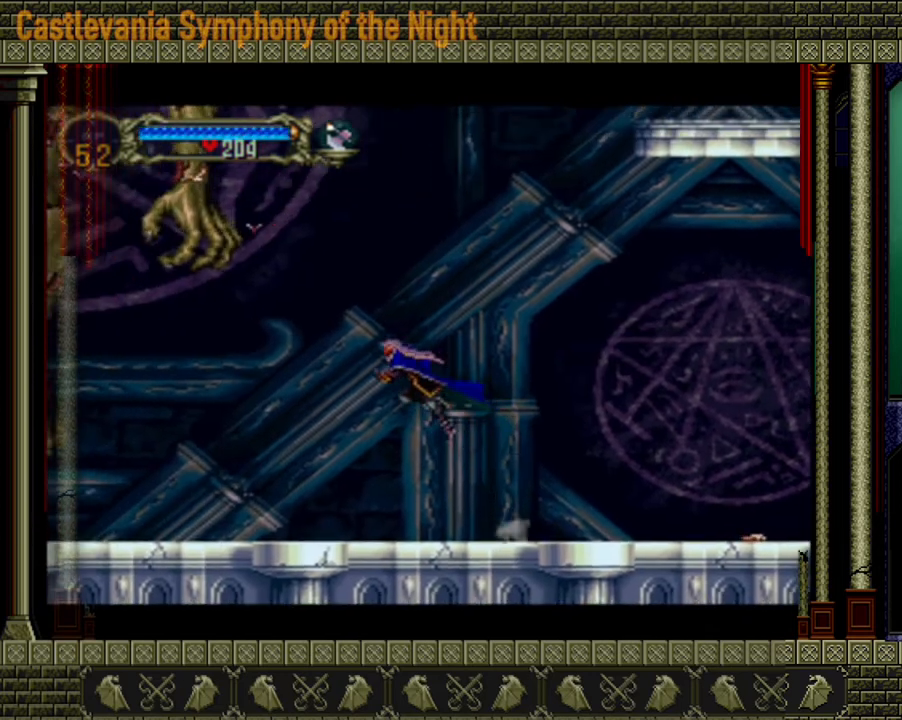
{"buttons": [], "left_stick": "right", "right_stick": "center", "events": [[360, "left_stick", "center"], [440, "left_stick", "right"]]}
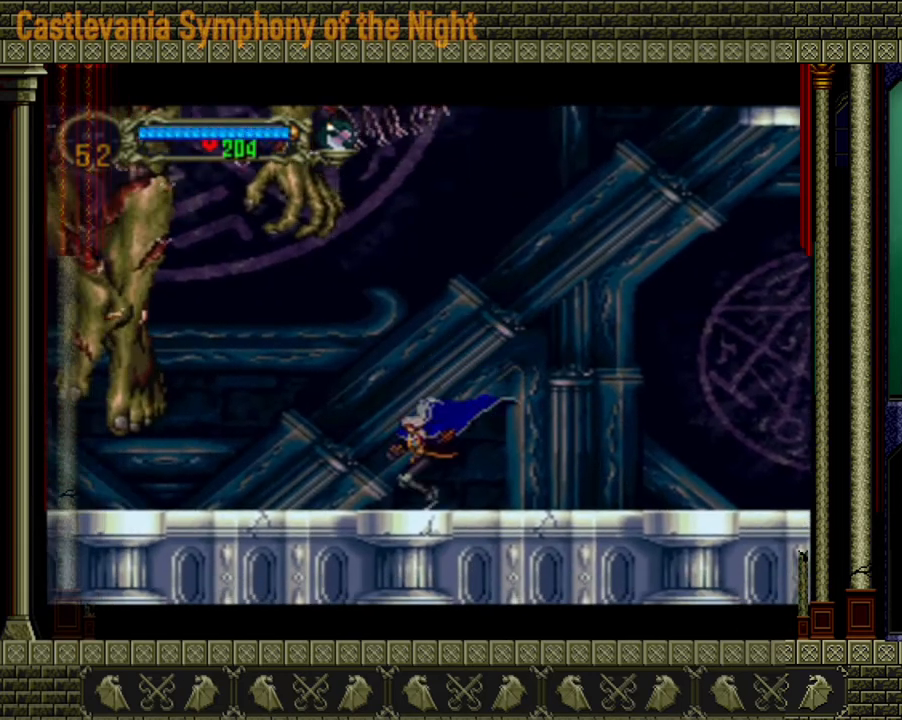
{"buttons": [], "left_stick": "up-left", "right_stick": "center", "events": [[120, "left_stick", "up"], [200, "left_stick", "left"], [320, "left_stick", "right"], [440, "left_stick", "up-left"]]}
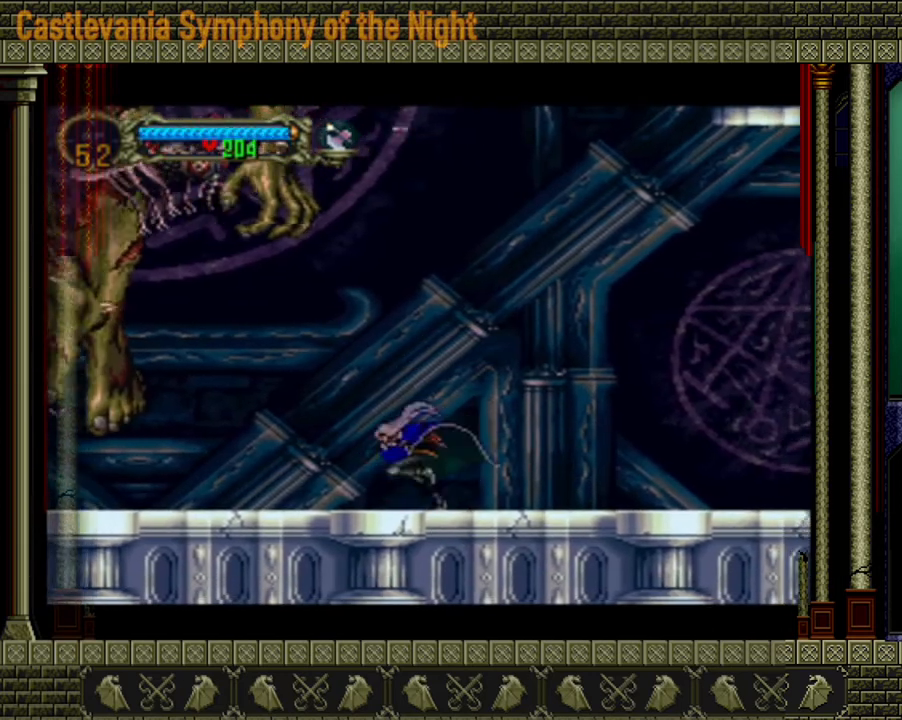
{"buttons": [], "left_stick": "center", "right_stick": "center", "events": [[40, "X", "down"], [120, "X", "up"], [120, "left_stick", "center"]]}
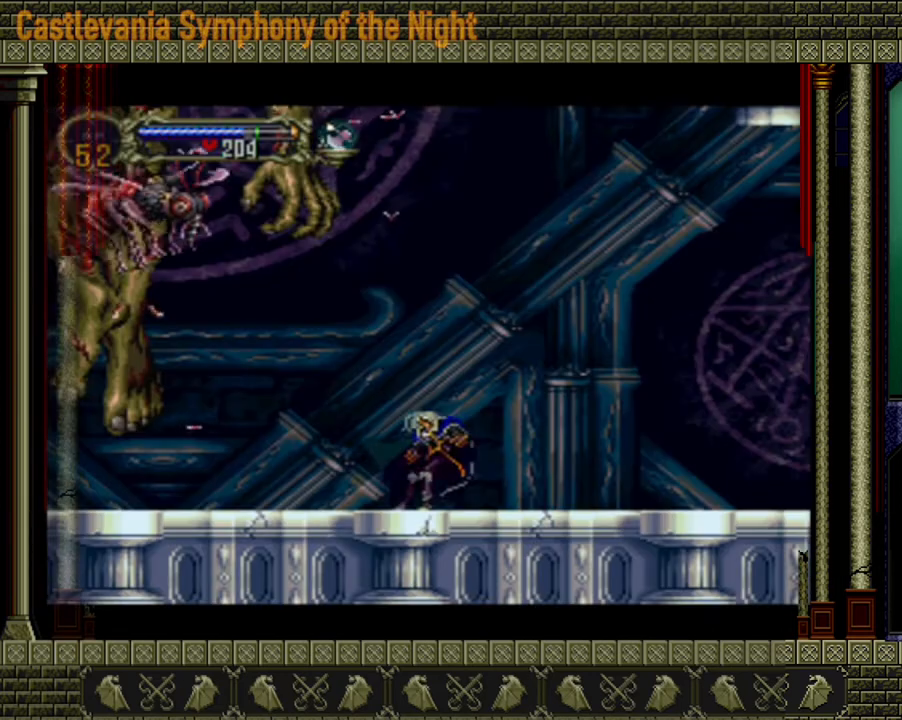
{"buttons": [], "left_stick": "center", "right_stick": "center", "events": []}
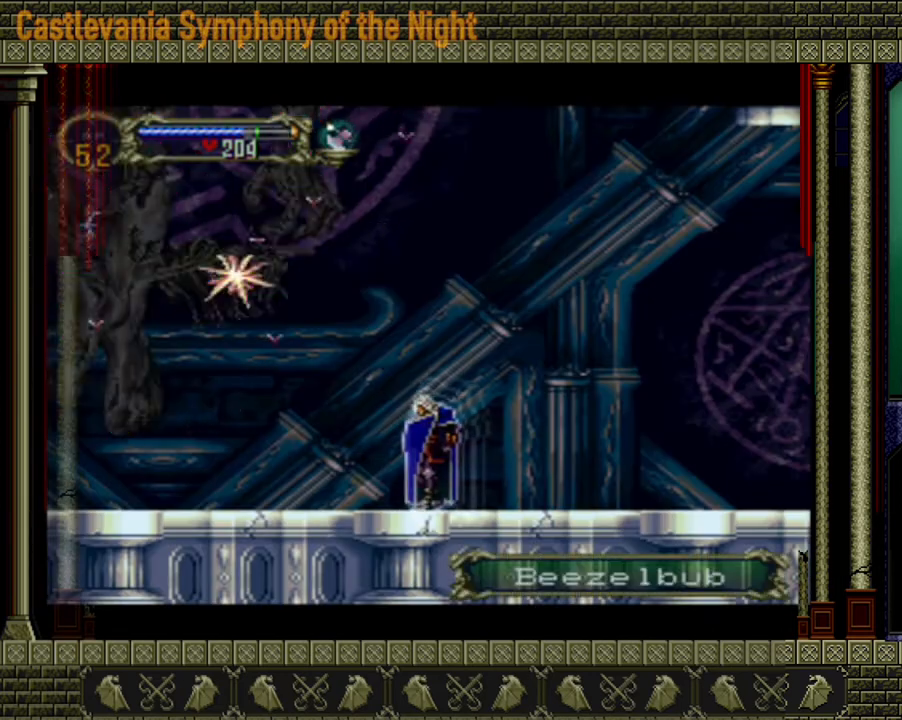
{"buttons": [], "left_stick": "center", "right_stick": "center", "events": []}
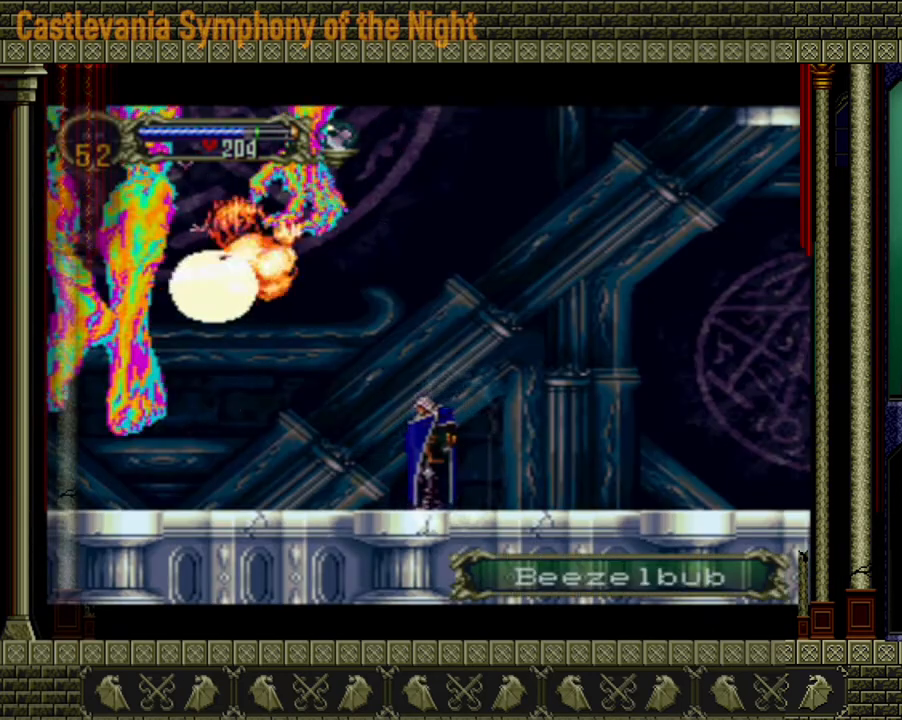
{"buttons": [], "left_stick": "center", "right_stick": "center", "events": []}
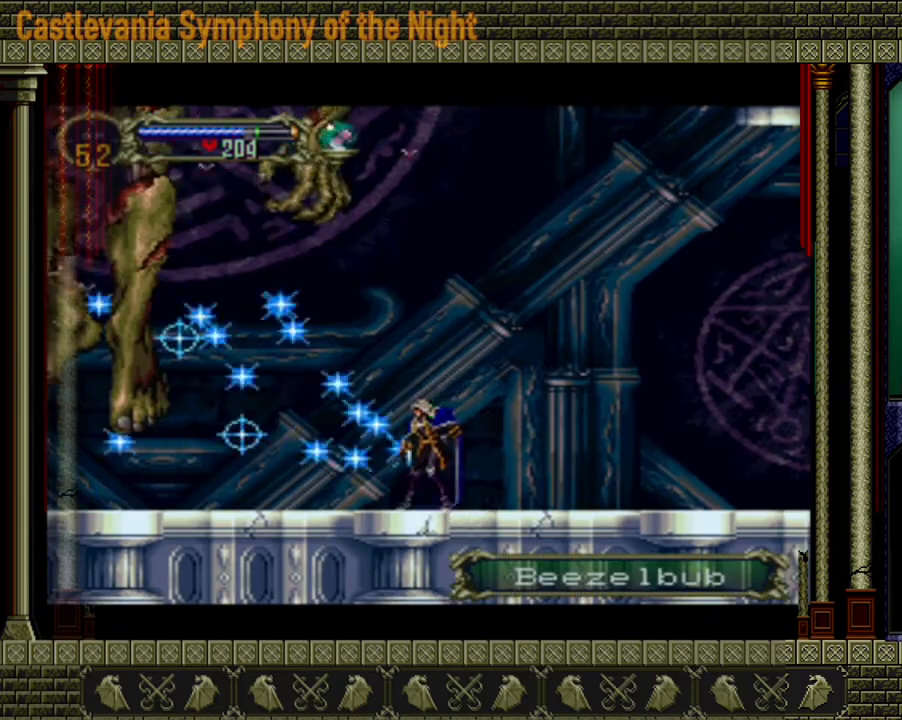
{"buttons": ["A"], "left_stick": "center", "right_stick": "center", "events": [[160, "A", "down"], [400, "A", "up"], [480, "A", "down"]]}
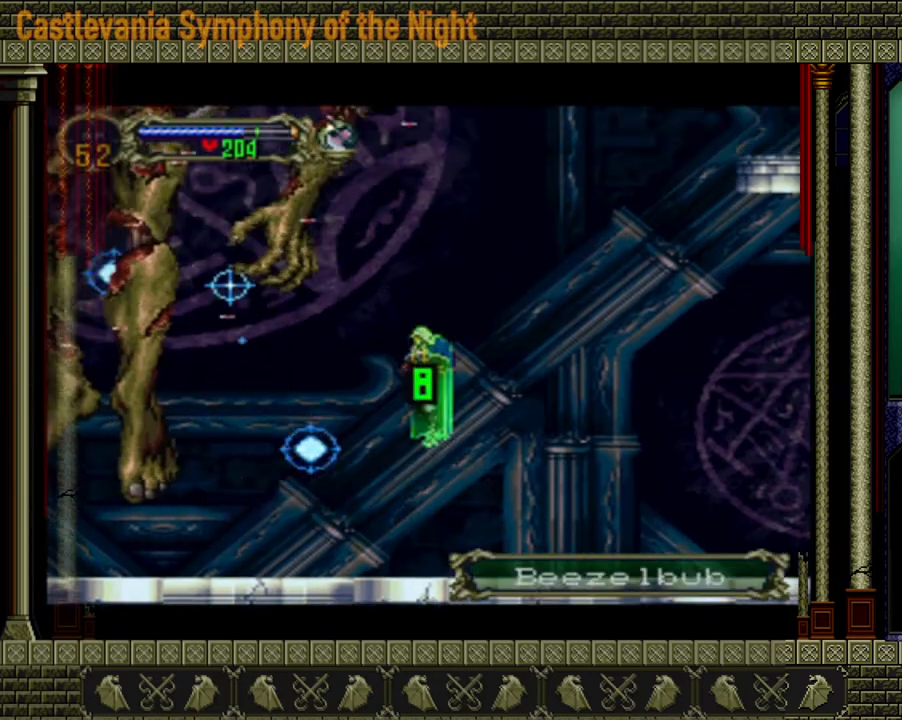
{"buttons": ["A", "X"], "left_stick": "center", "right_stick": "center", "events": [[120, "X", "down"], [320, "X", "up"], [440, "X", "down"]]}
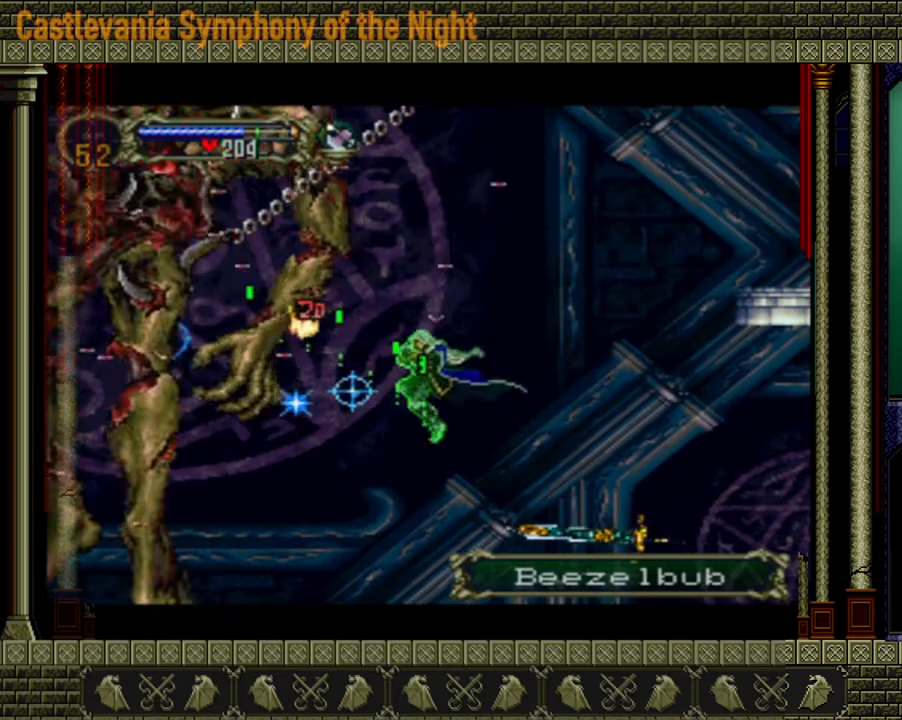
{"buttons": [], "left_stick": "center", "right_stick": "center", "events": [[40, "X", "up"], [80, "A", "up"], [160, "X", "down"], [240, "X", "up"]]}
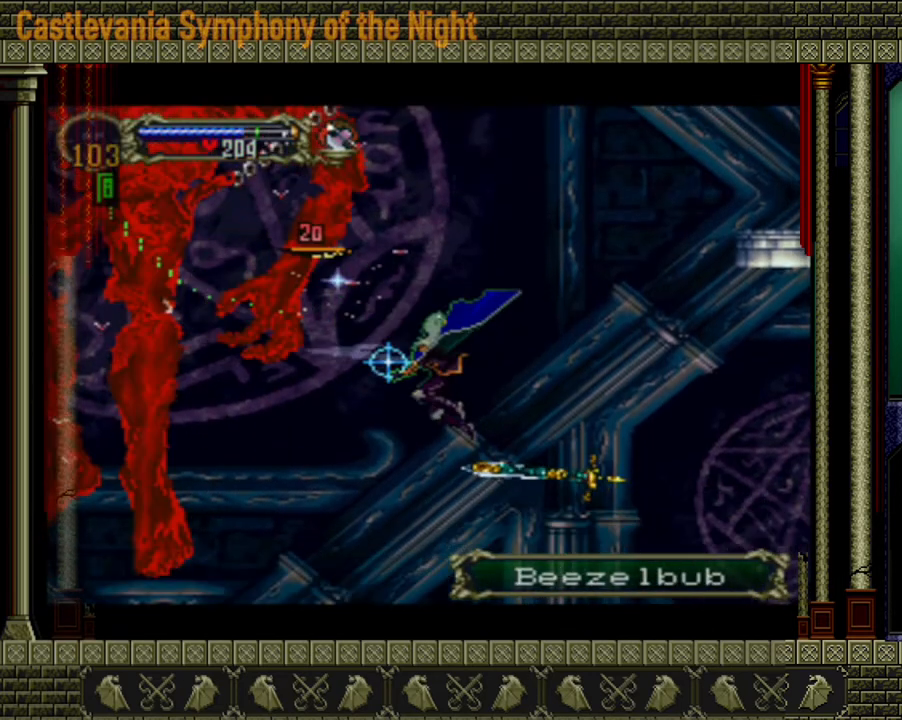
{"buttons": [], "left_stick": "center", "right_stick": "center", "events": [[400, "START", "down"], [440, "right_stick", "left"], [520, "START", "up"], [520, "right_stick", "center"]]}
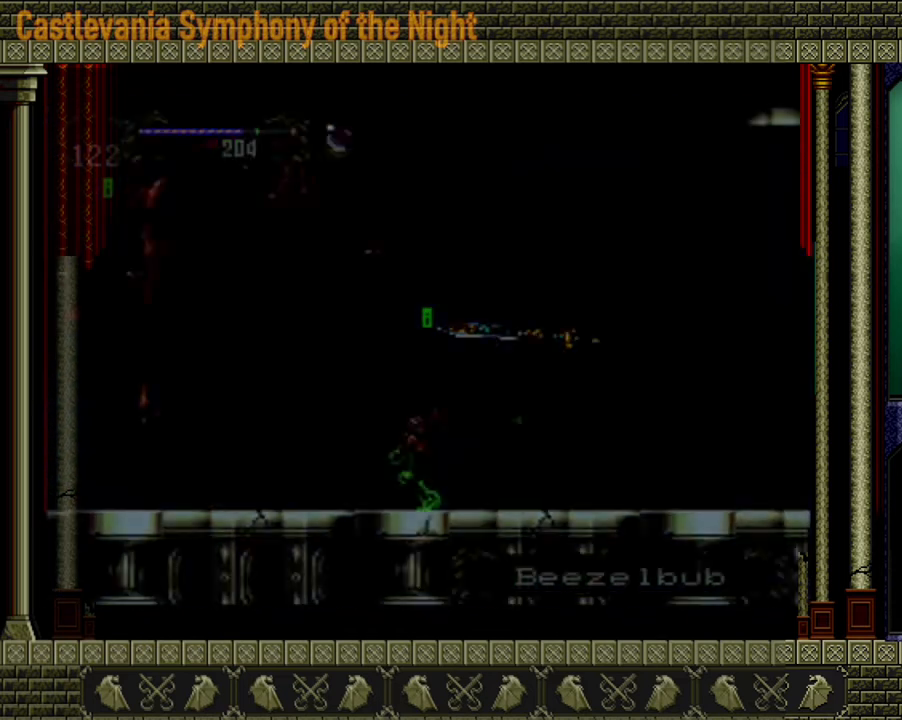
{"buttons": [], "left_stick": "center", "right_stick": "center", "events": [[200, "A", "down"], [280, "A", "up"]]}
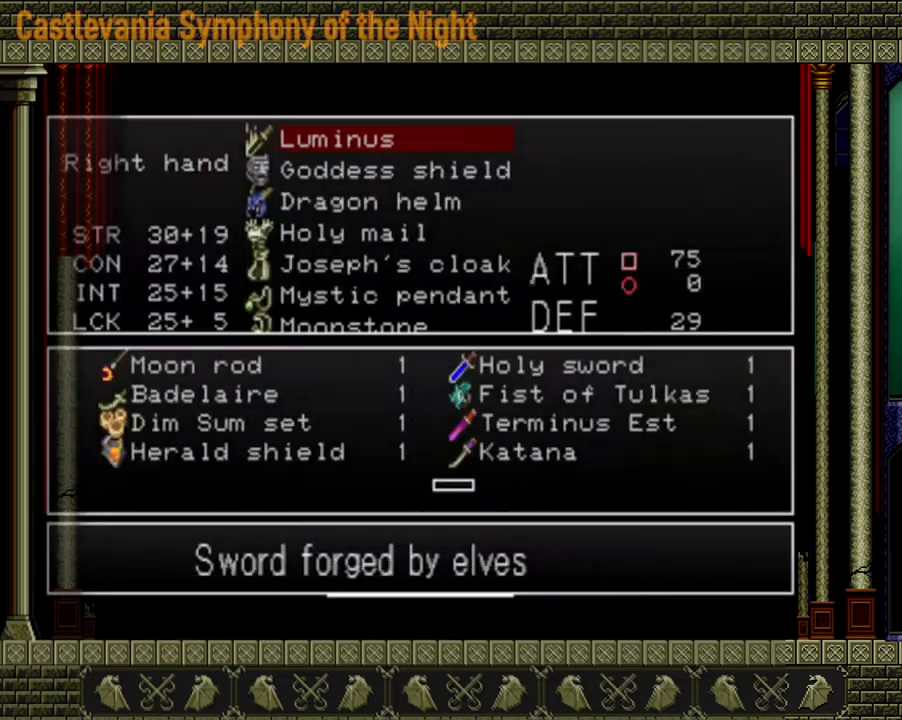
{"buttons": [], "left_stick": "center", "right_stick": "center", "events": [[280, "A", "down"], [400, "A", "up"]]}
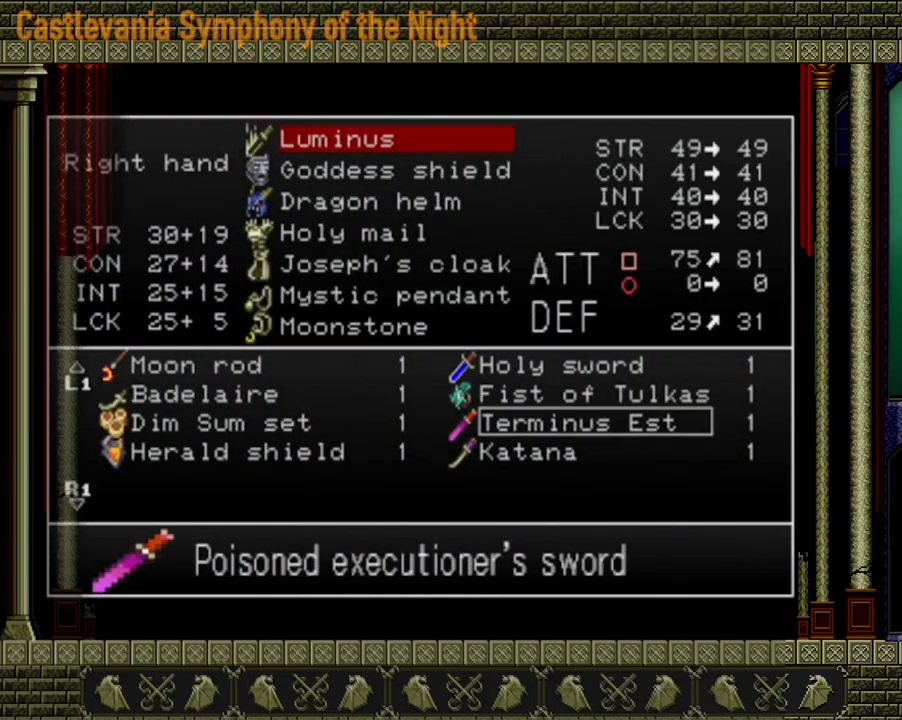
{"buttons": [], "left_stick": "center", "right_stick": "center", "events": []}
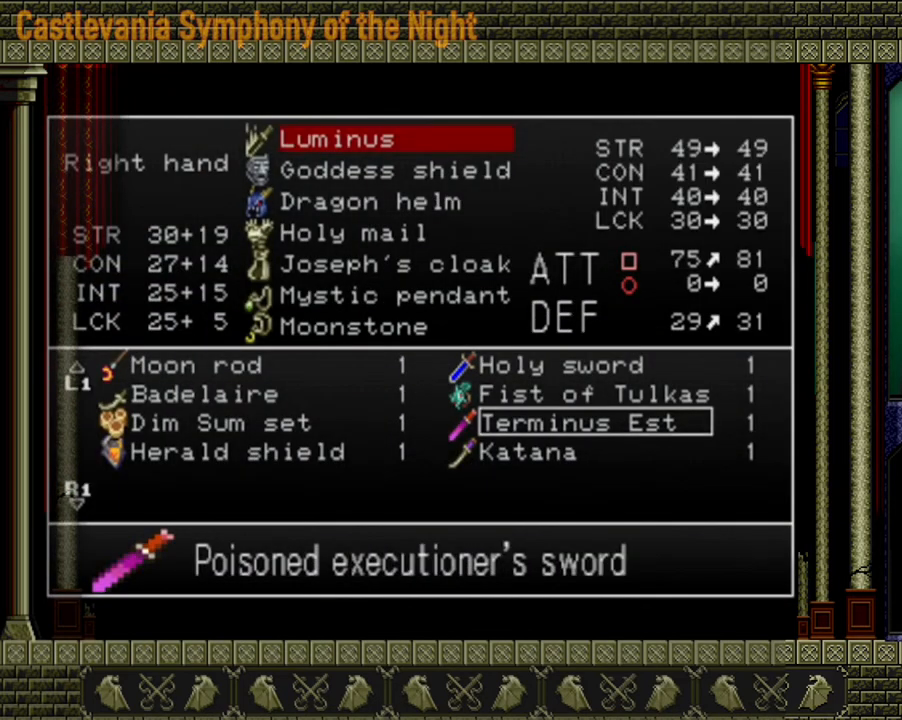
{"buttons": [], "left_stick": "center", "right_stick": "center", "events": []}
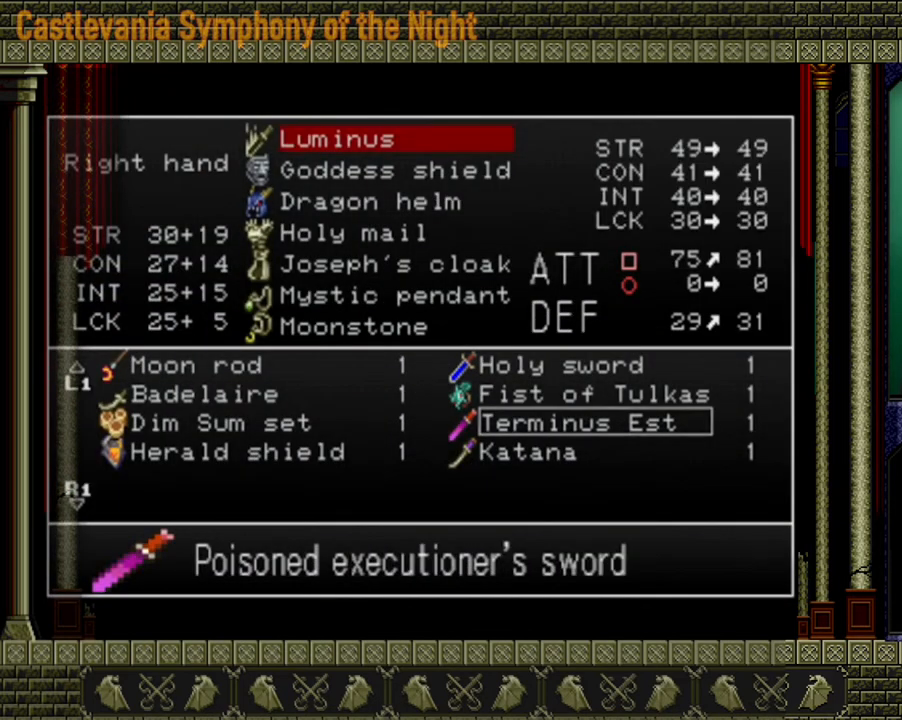
{"buttons": [], "left_stick": "center", "right_stick": "center", "events": []}
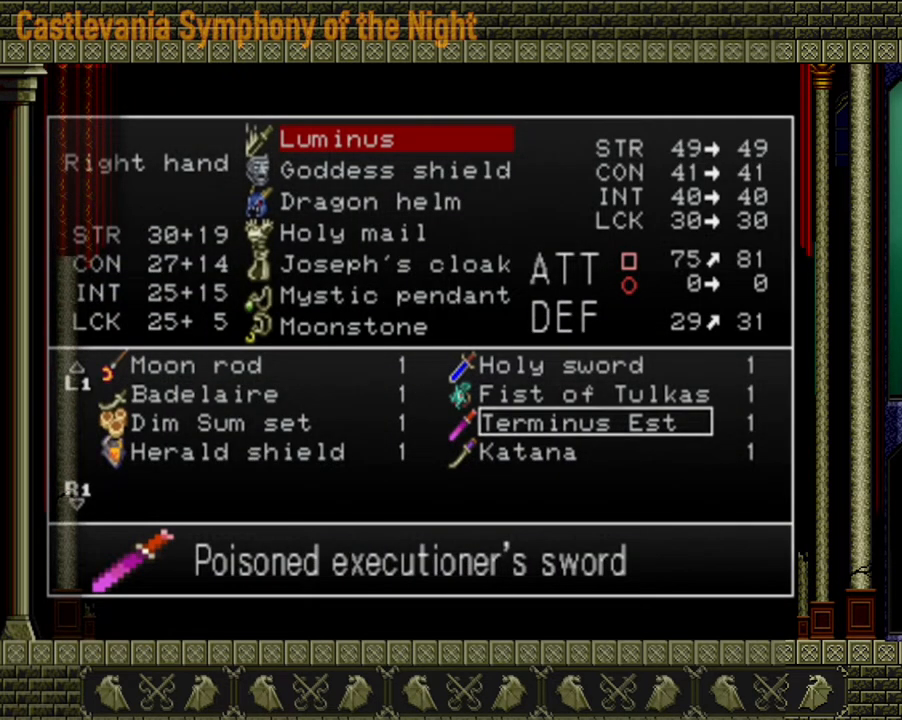
{"buttons": [], "left_stick": "center", "right_stick": "center", "events": []}
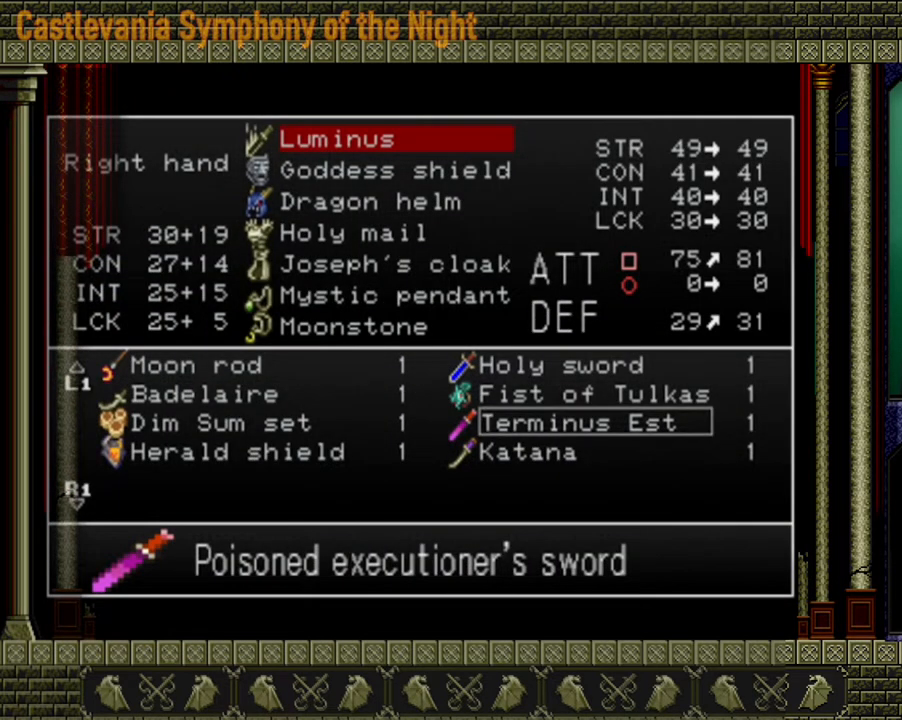
{"buttons": [], "left_stick": "center", "right_stick": "center", "events": []}
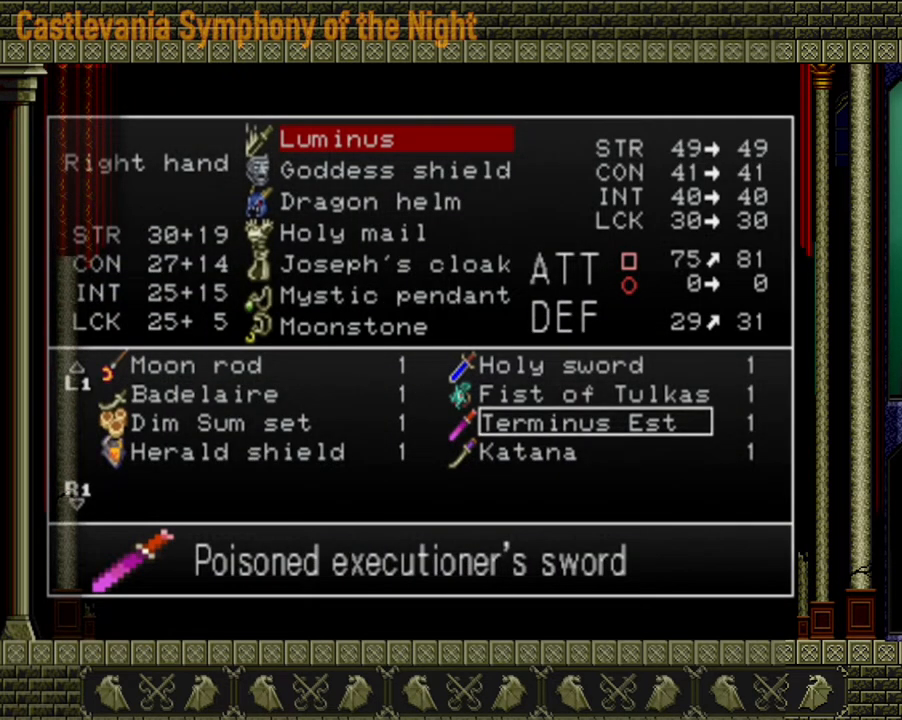
{"buttons": [], "left_stick": "center", "right_stick": "center", "events": [[320, "left_stick", "down"], [440, "left_stick", "center"]]}
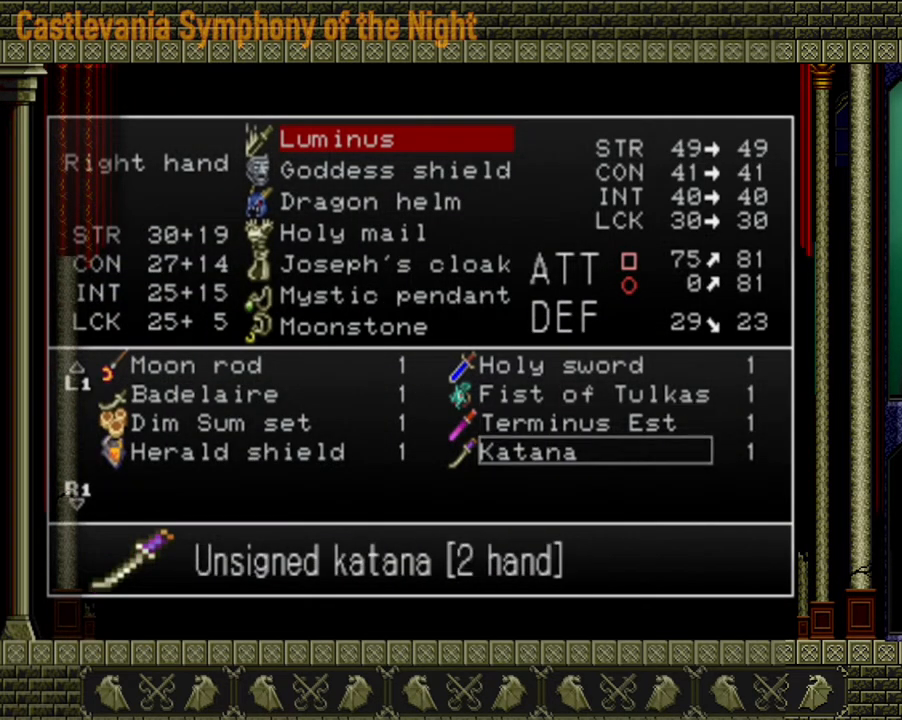
{"buttons": [], "left_stick": "center", "right_stick": "center", "events": []}
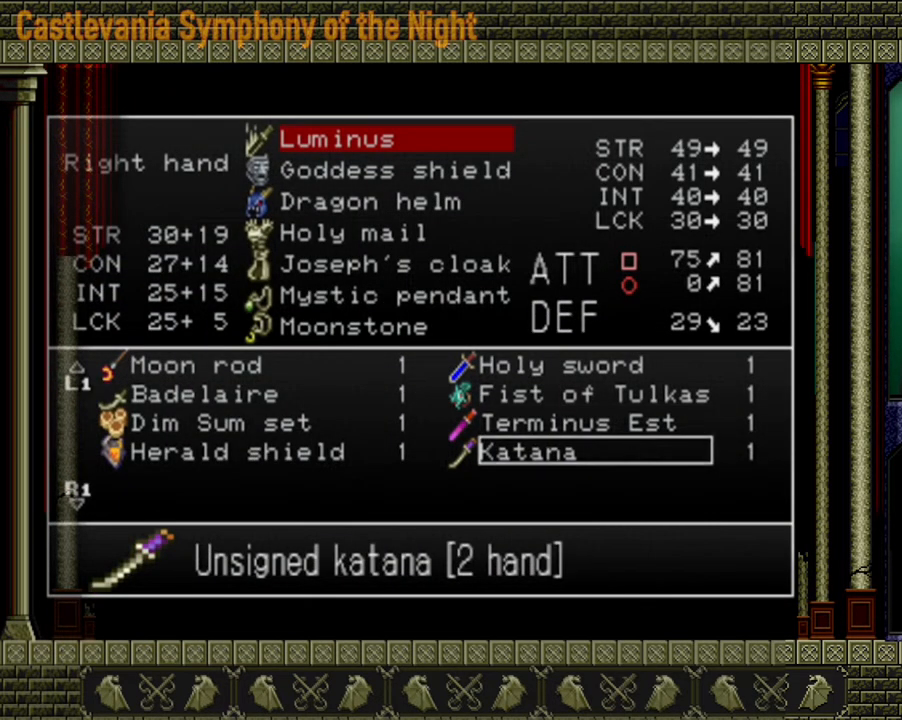
{"buttons": [], "left_stick": "center", "right_stick": "center", "events": [[360, "A", "down"], [520, "A", "up"]]}
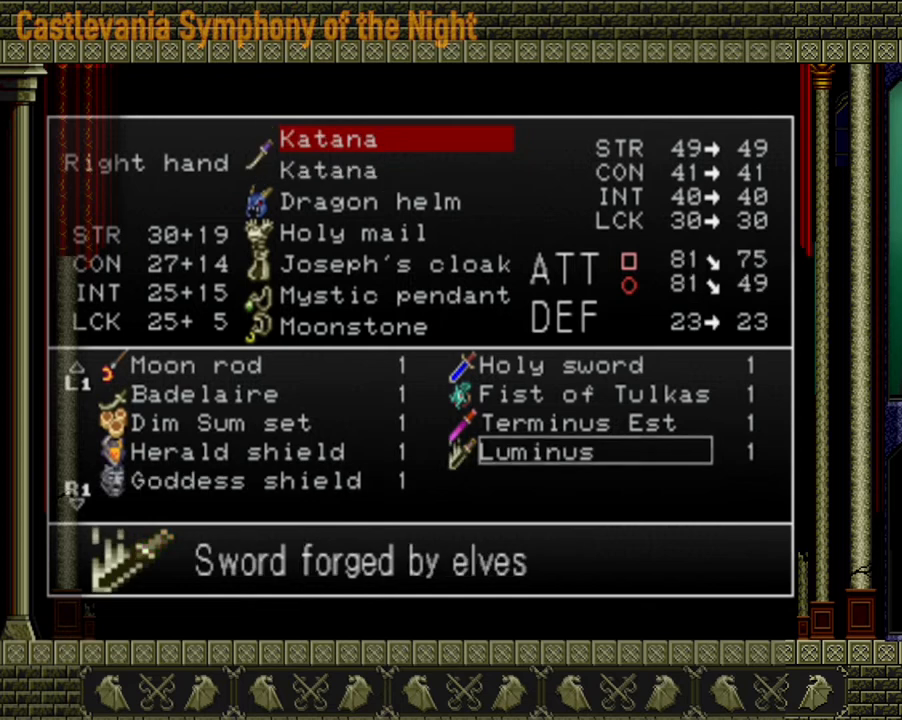
{"buttons": [], "left_stick": "center", "right_stick": "center", "events": [[200, "Y", "down"], [360, "Y", "up"], [400, "Y", "down"], [480, "Y", "up"]]}